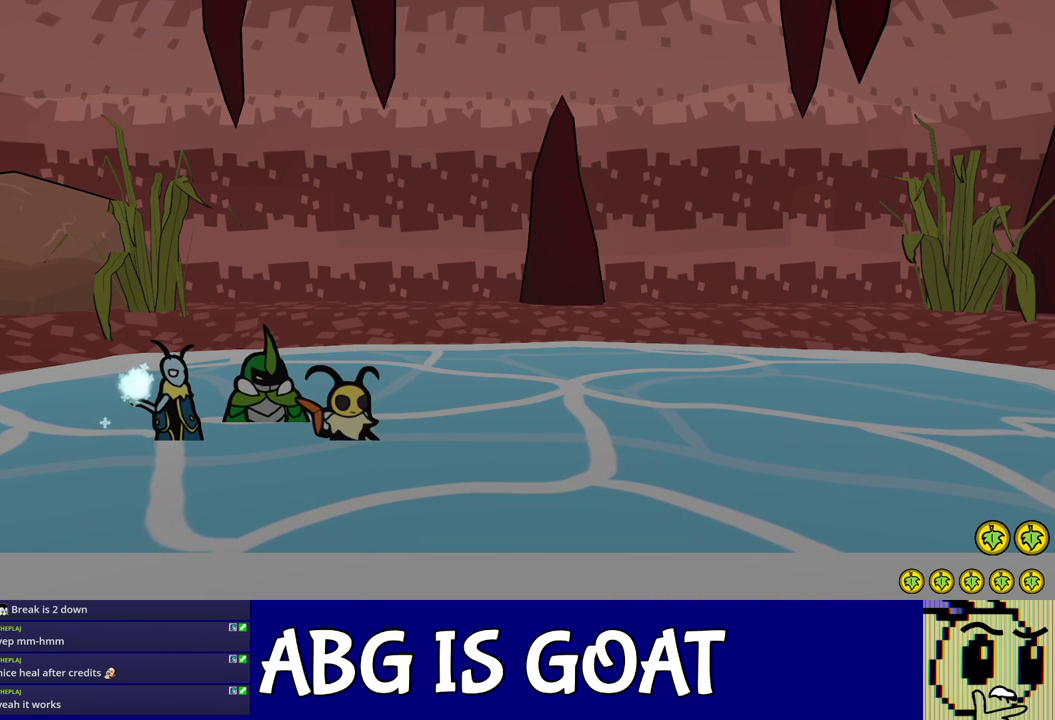
Gameplay with a controller (Nintendo layout); each line is a JSON object with the inputs held at the frame after it. "events" lists button and stick changes between this image and that frame as [ms after this image, input, new state], when the widget could be followed in between. Not read: L3 R3.
{"buttons": ["A", "C_DOWN"], "left_stick": "center"}
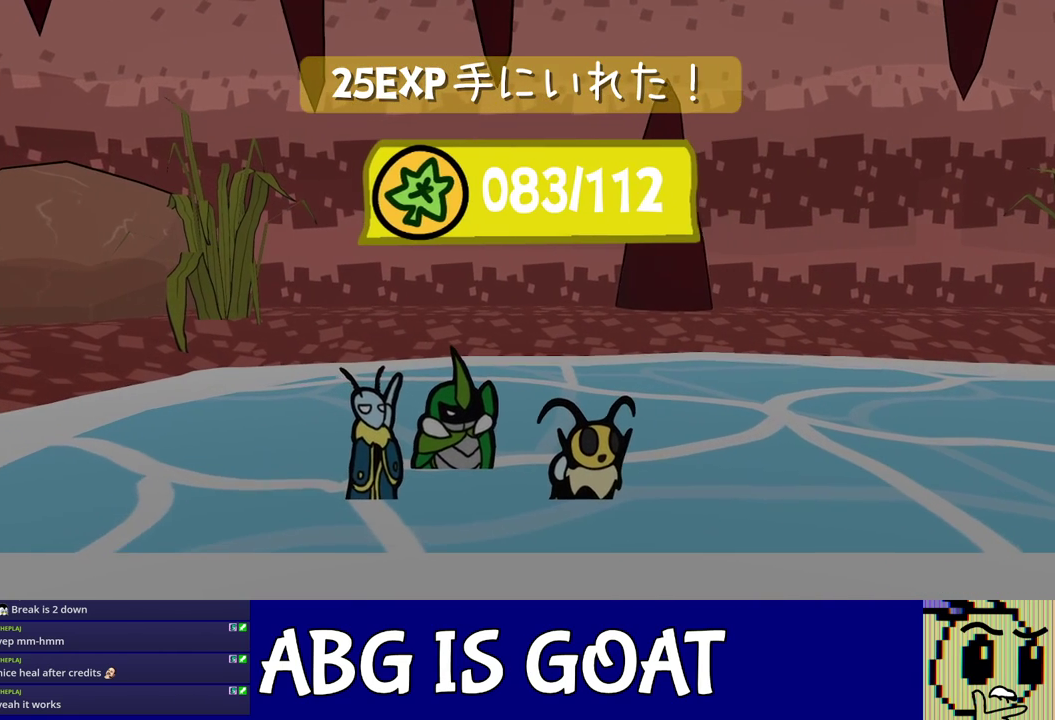
{"buttons": ["C_RIGHT"], "left_stick": "center"}
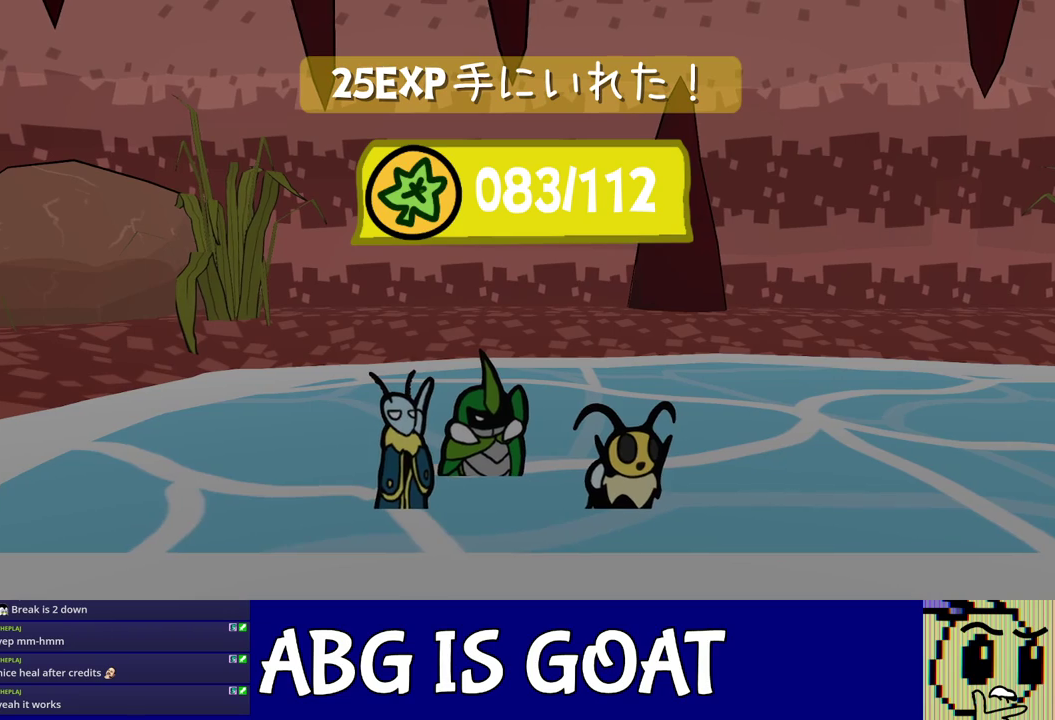
{"buttons": ["C_RIGHT"], "left_stick": "center", "events": []}
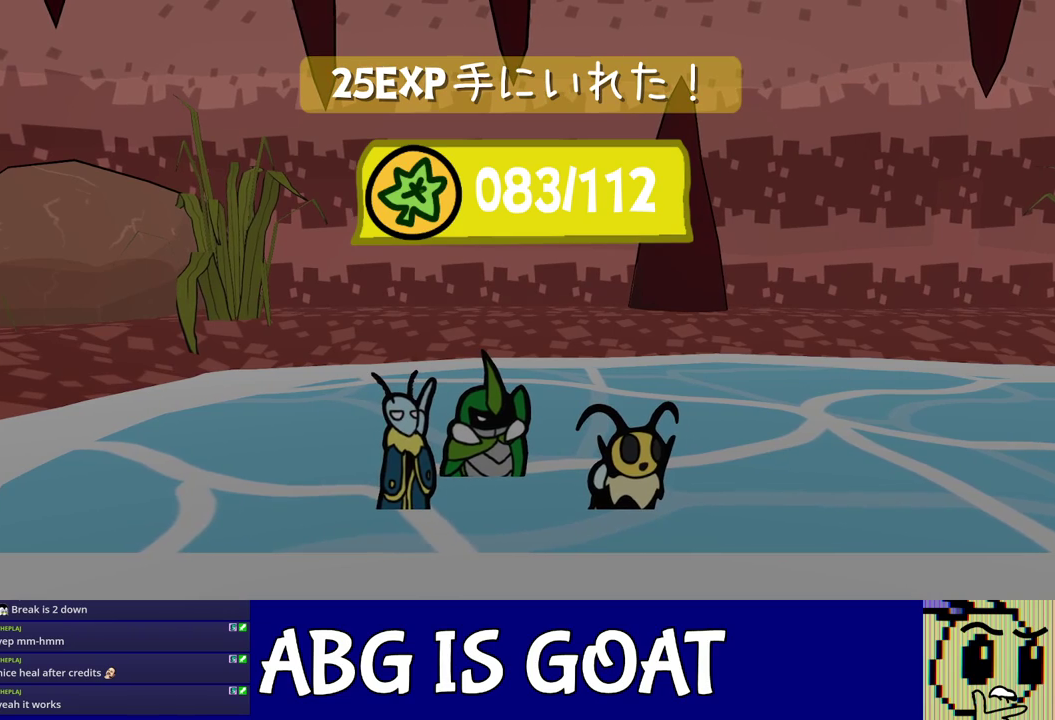
{"buttons": ["C_RIGHT"], "left_stick": "center", "events": []}
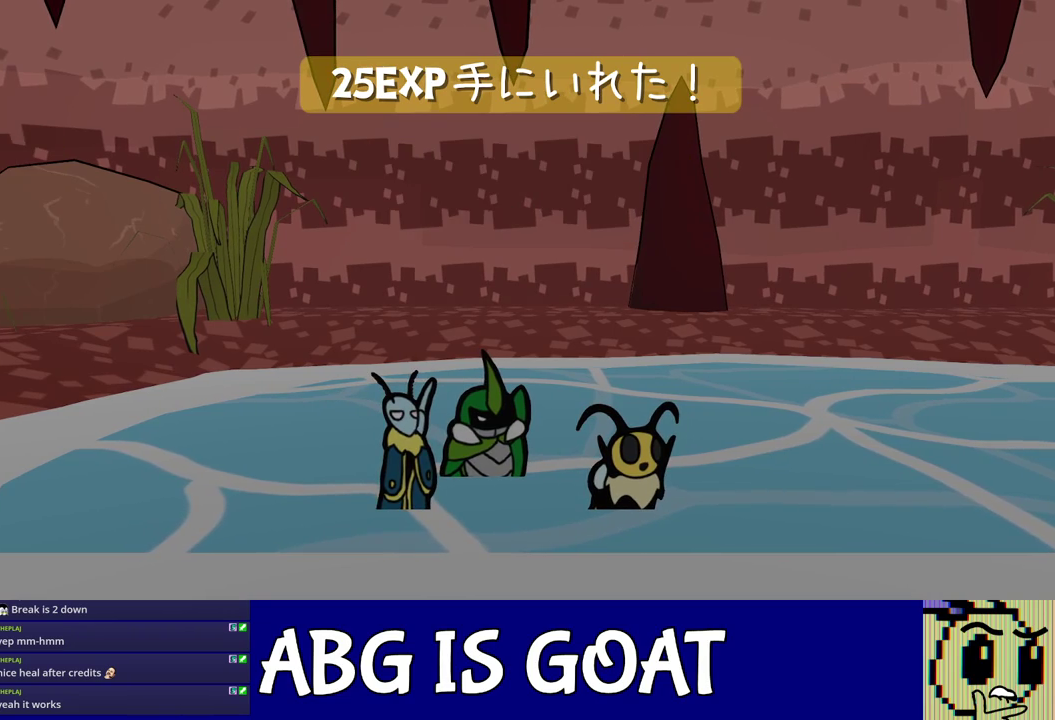
{"buttons": ["C_RIGHT"], "left_stick": "center", "events": []}
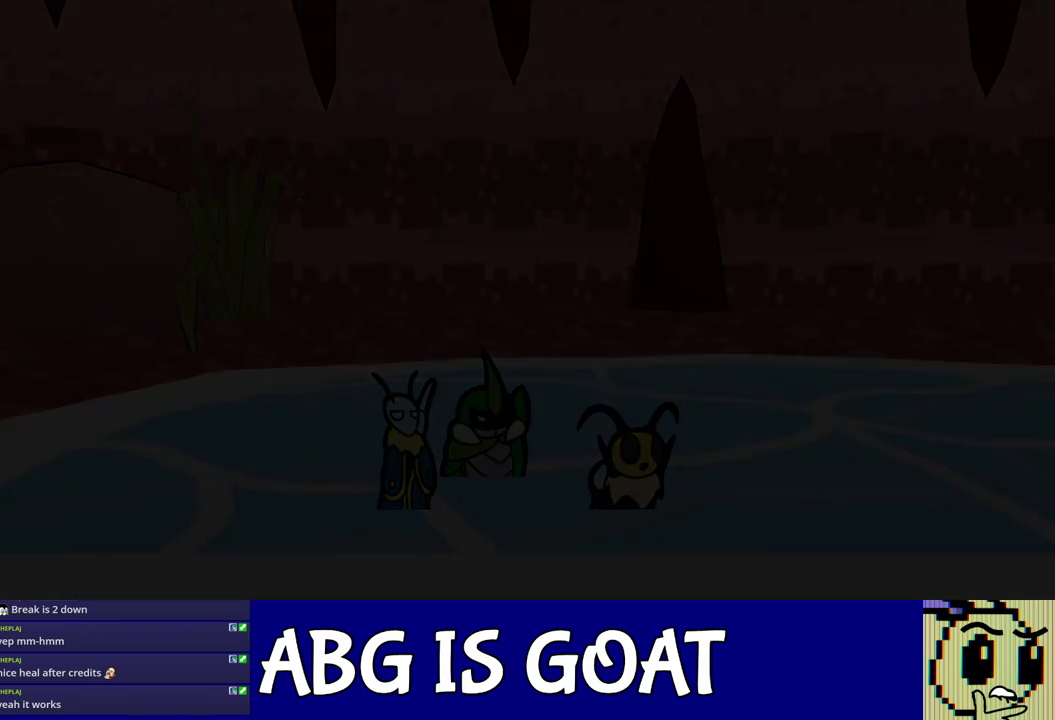
{"buttons": ["C_RIGHT"], "left_stick": "center", "events": []}
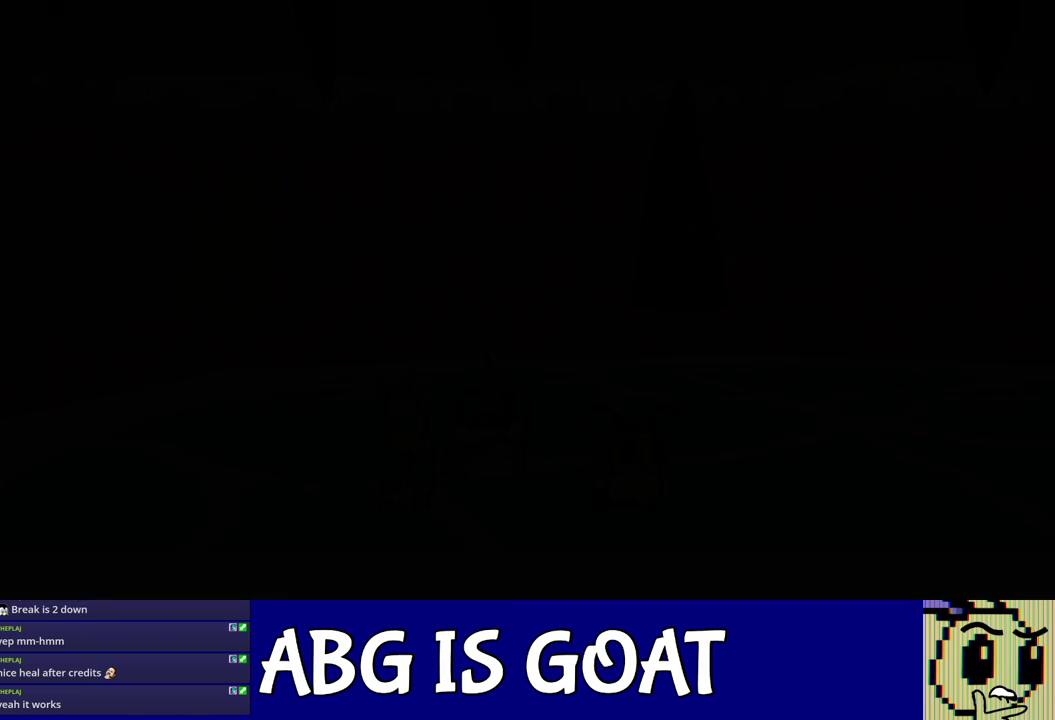
{"buttons": ["C_RIGHT"], "left_stick": "center", "events": []}
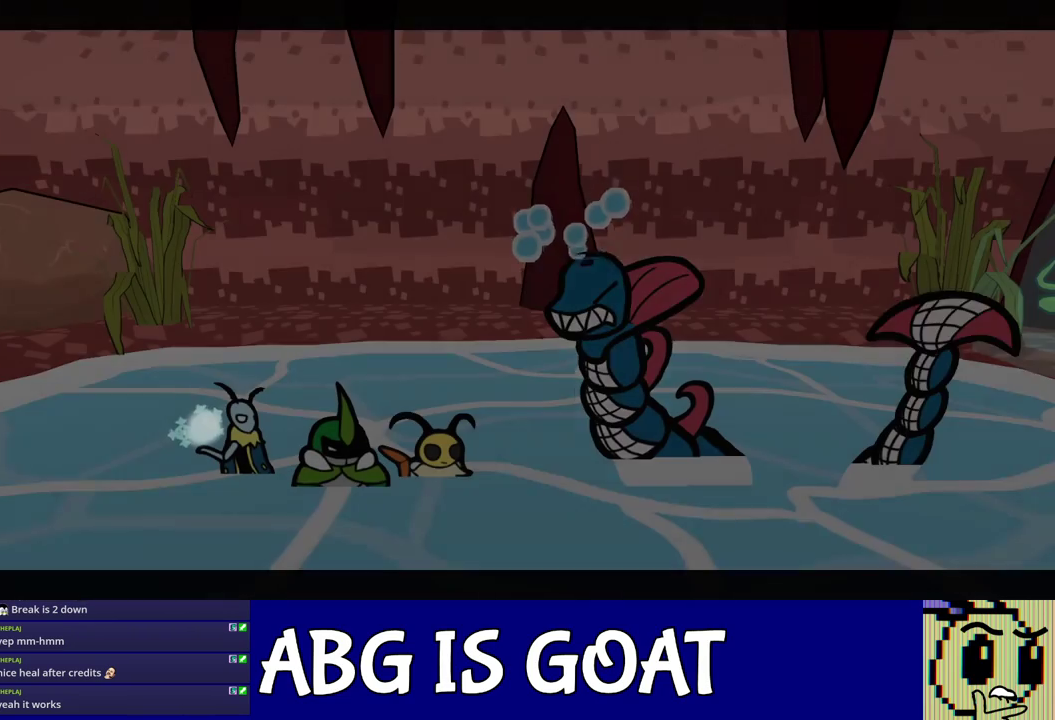
{"buttons": ["C_RIGHT"], "left_stick": "center", "events": []}
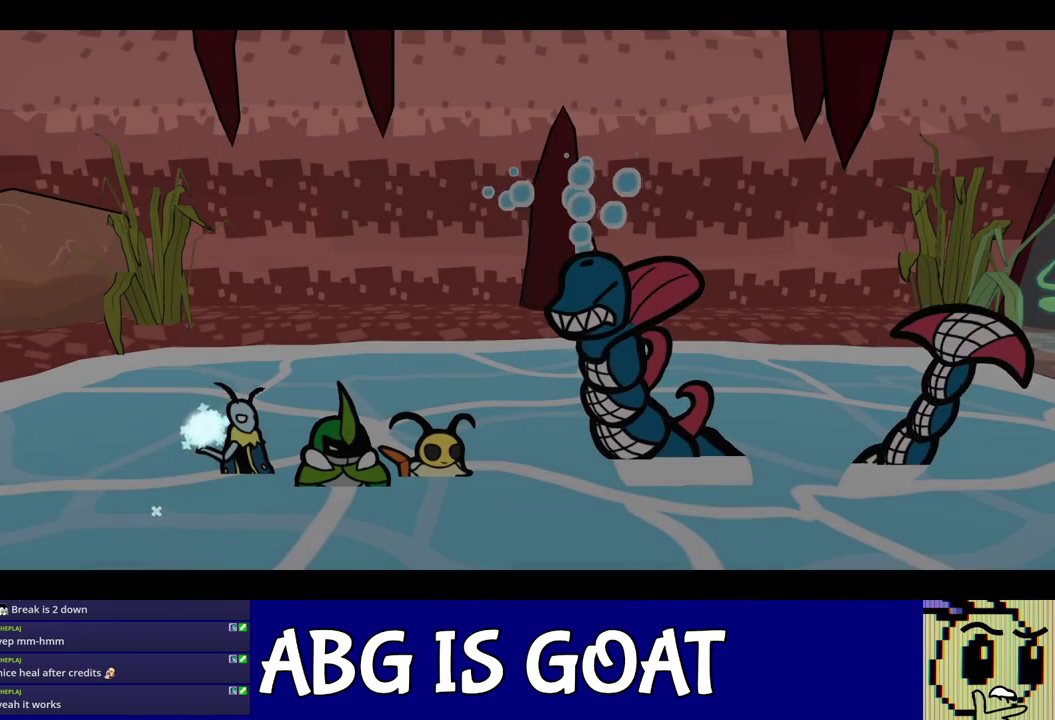
{"buttons": ["C_RIGHT"], "left_stick": "center", "events": []}
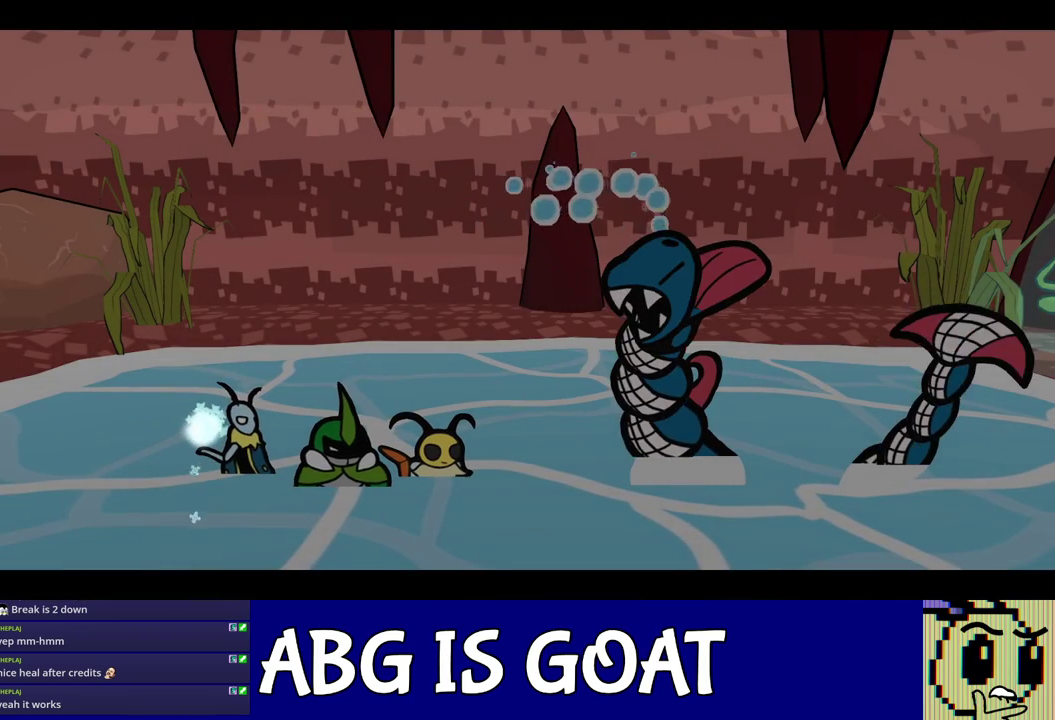
{"buttons": ["C_RIGHT"], "left_stick": "center", "events": []}
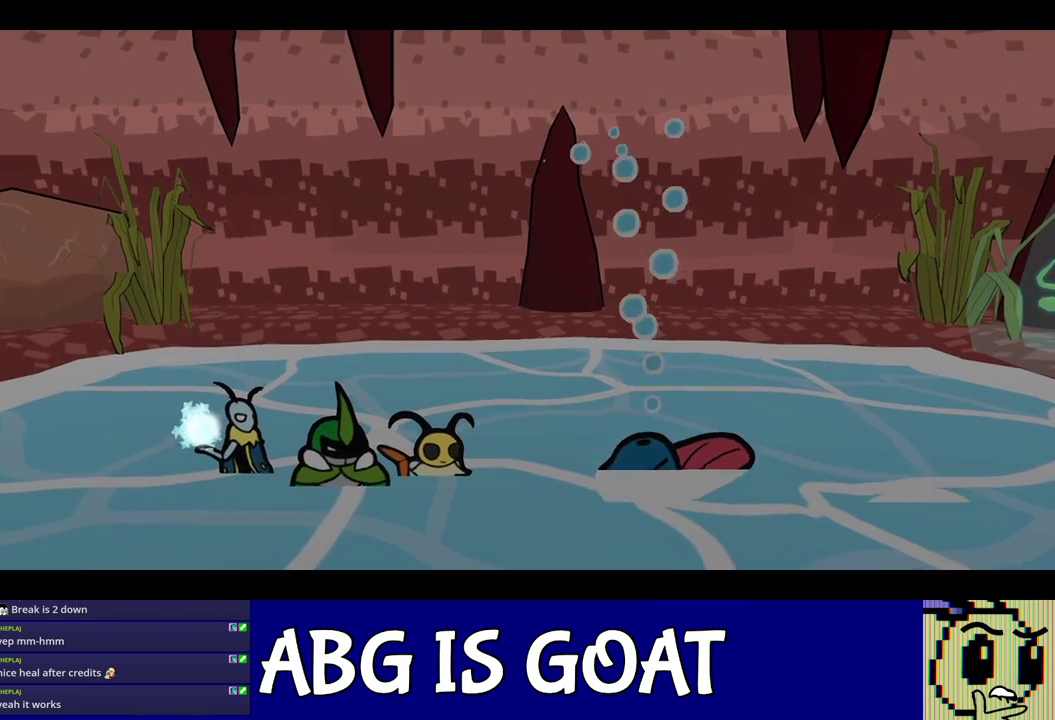
{"buttons": ["C_RIGHT"], "left_stick": "center", "events": []}
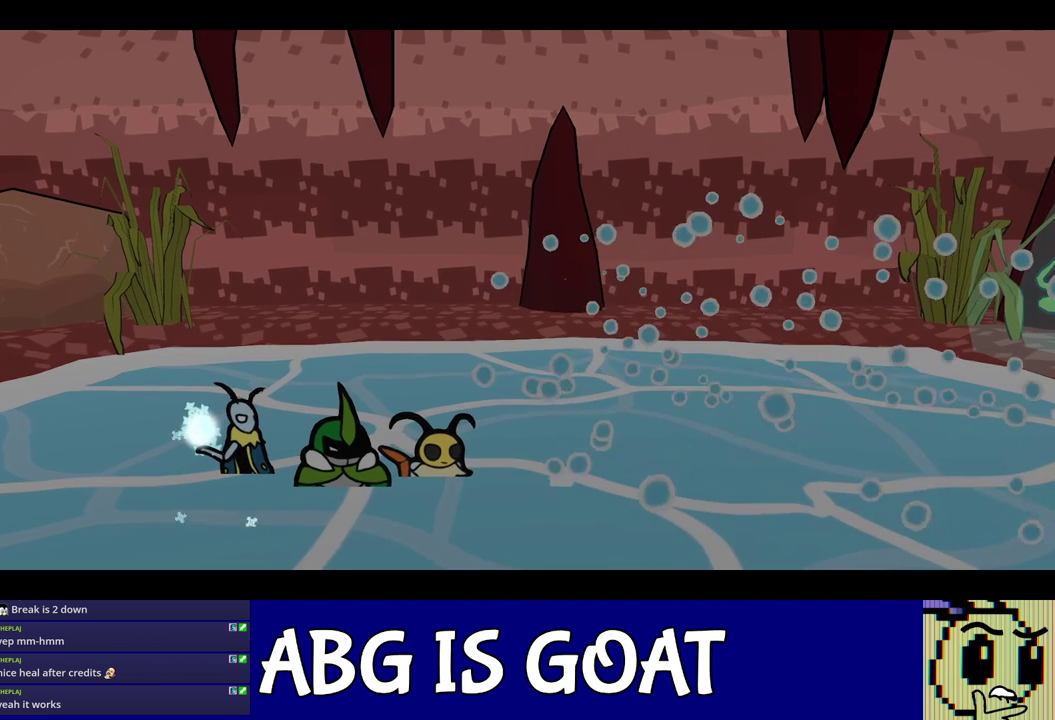
{"buttons": ["C_RIGHT"], "left_stick": "right", "events": [[433, "left_stick", "right"]]}
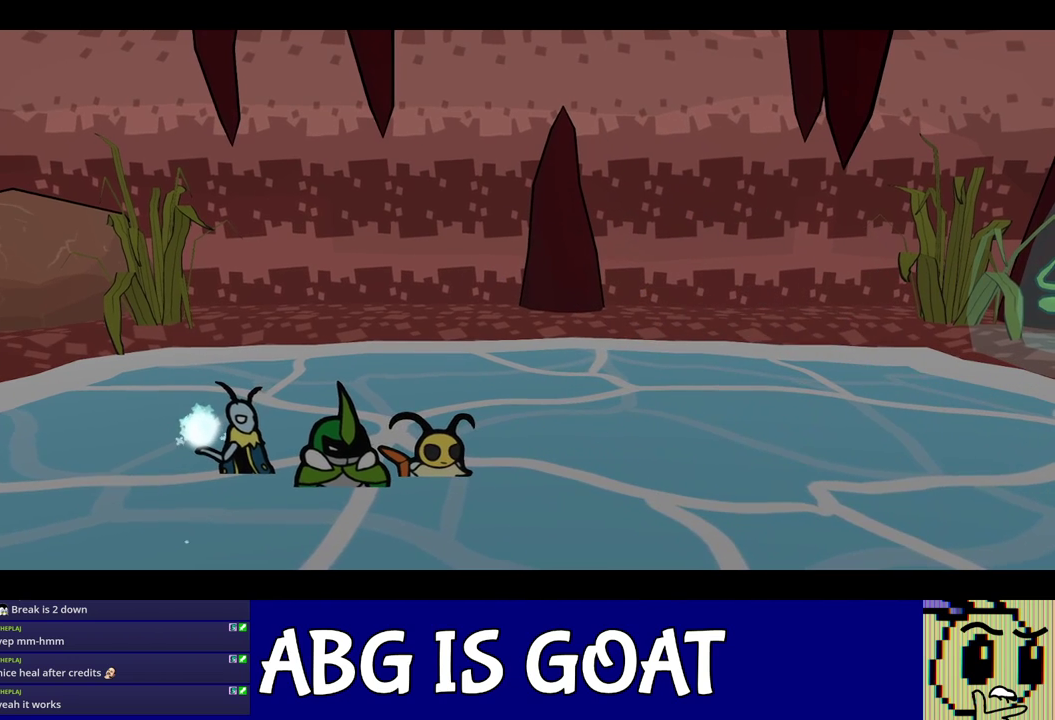
{"buttons": ["C_RIGHT"], "left_stick": "center", "events": [[400, "left_stick", "center"]]}
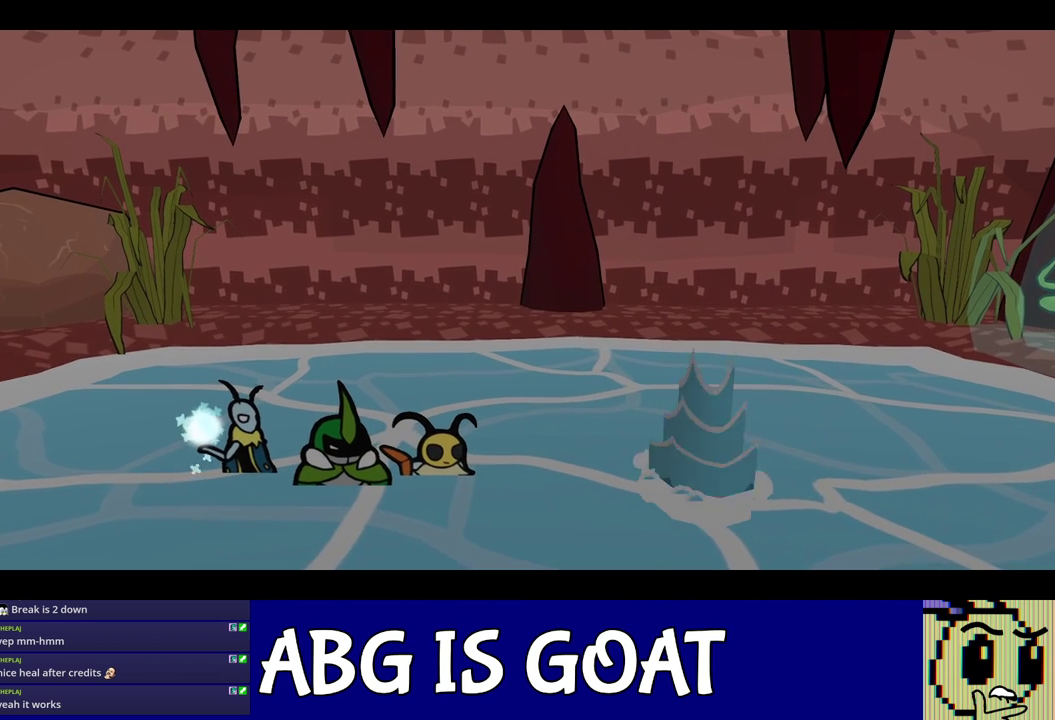
{"buttons": ["C_RIGHT"], "left_stick": "right", "events": [[100, "left_stick", "right"]]}
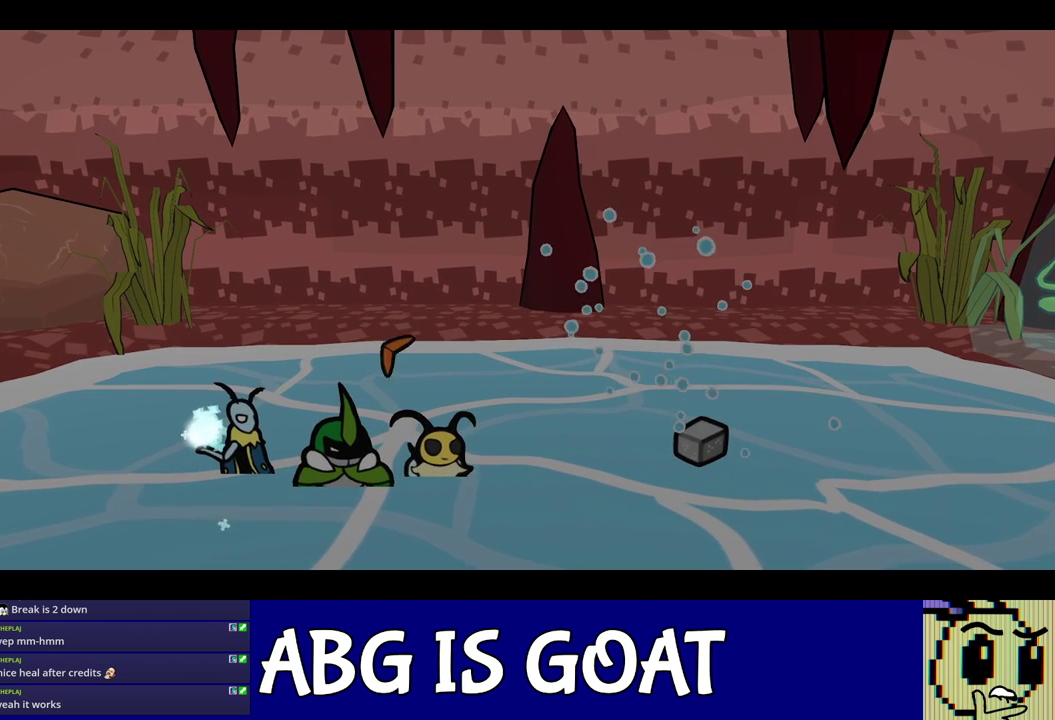
{"buttons": ["C_RIGHT"], "left_stick": "right", "events": []}
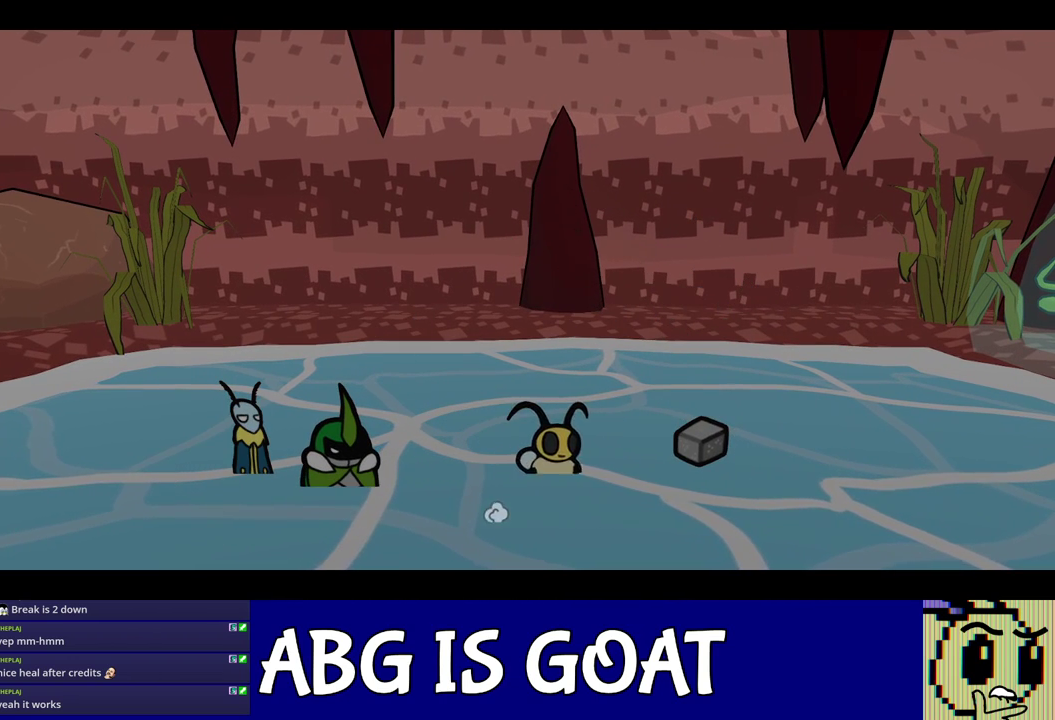
{"buttons": ["C_RIGHT"], "left_stick": "down-right", "events": [[417, "left_stick", "down-right"]]}
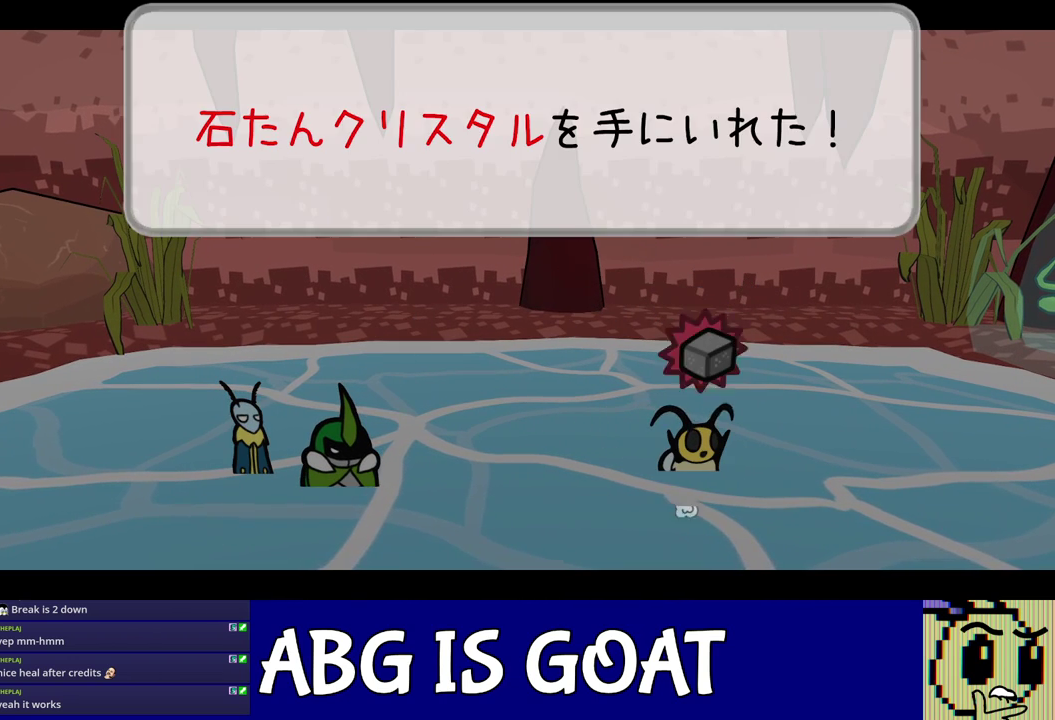
{"buttons": [], "left_stick": "right", "events": [[233, "left_stick", "right"], [250, "C_RIGHT", "up"], [333, "C_DOWN", "down"], [383, "C_DOWN", "up"]]}
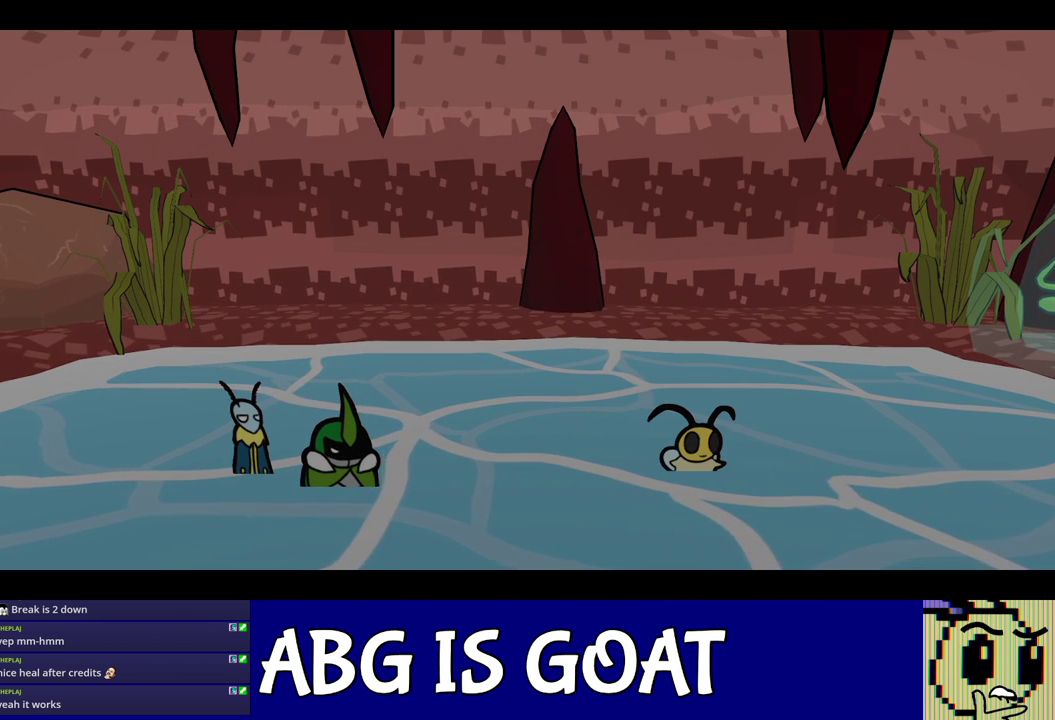
{"buttons": [], "left_stick": "right", "events": [[67, "C_DOWN", "down"], [133, "C_DOWN", "up"], [183, "C_DOWN", "down"], [250, "C_DOWN", "up"], [317, "C_DOWN", "down"], [383, "C_DOWN", "up"]]}
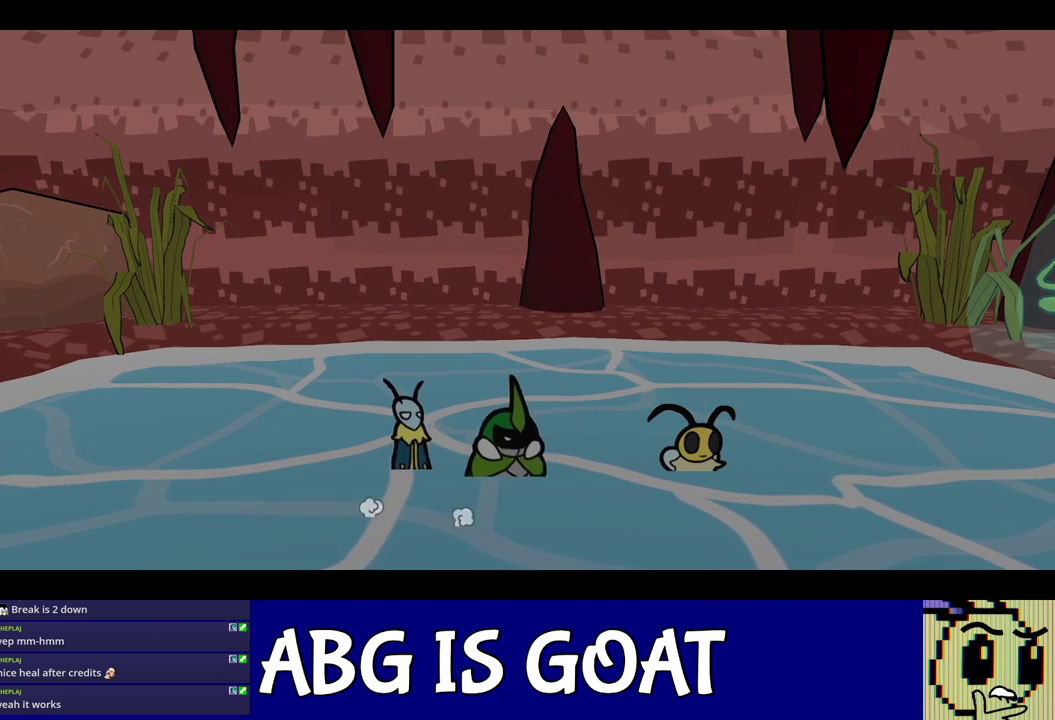
{"buttons": [], "left_stick": "right", "events": [[100, "C_LEFT", "down"], [167, "C_LEFT", "up"]]}
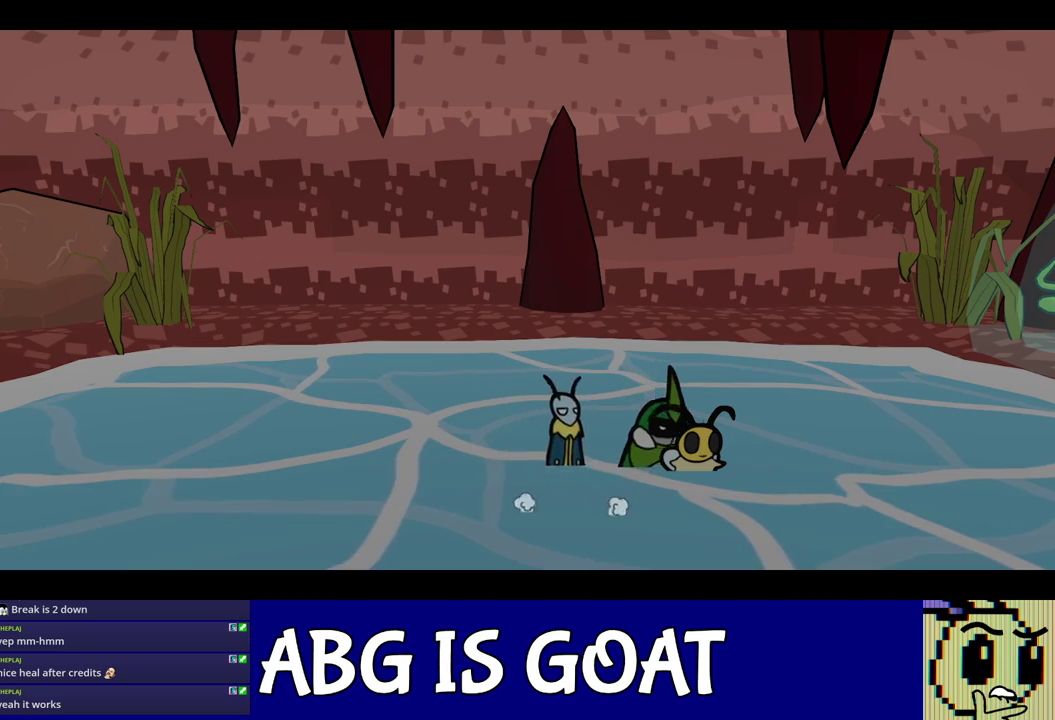
{"buttons": [], "left_stick": "right", "events": [[117, "C_LEFT", "down"], [183, "C_LEFT", "up"]]}
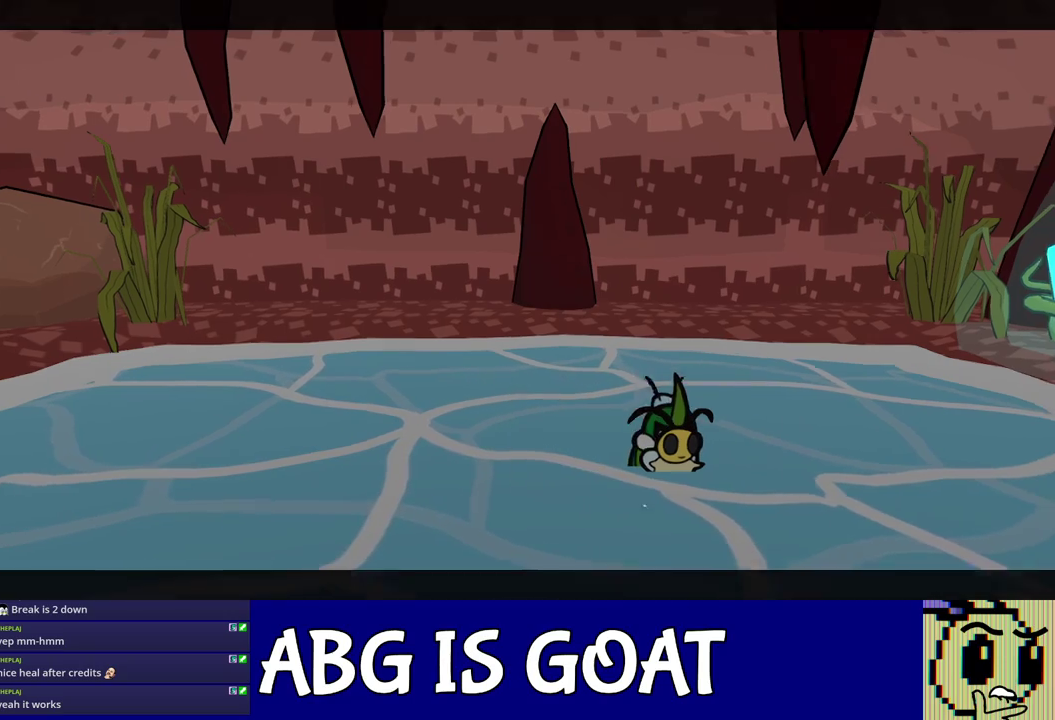
{"buttons": ["C_RIGHT"], "left_stick": "right", "events": [[217, "C_LEFT", "down"], [283, "C_LEFT", "up"], [400, "C_RIGHT", "down"], [450, "C_RIGHT", "up"], [500, "C_RIGHT", "down"]]}
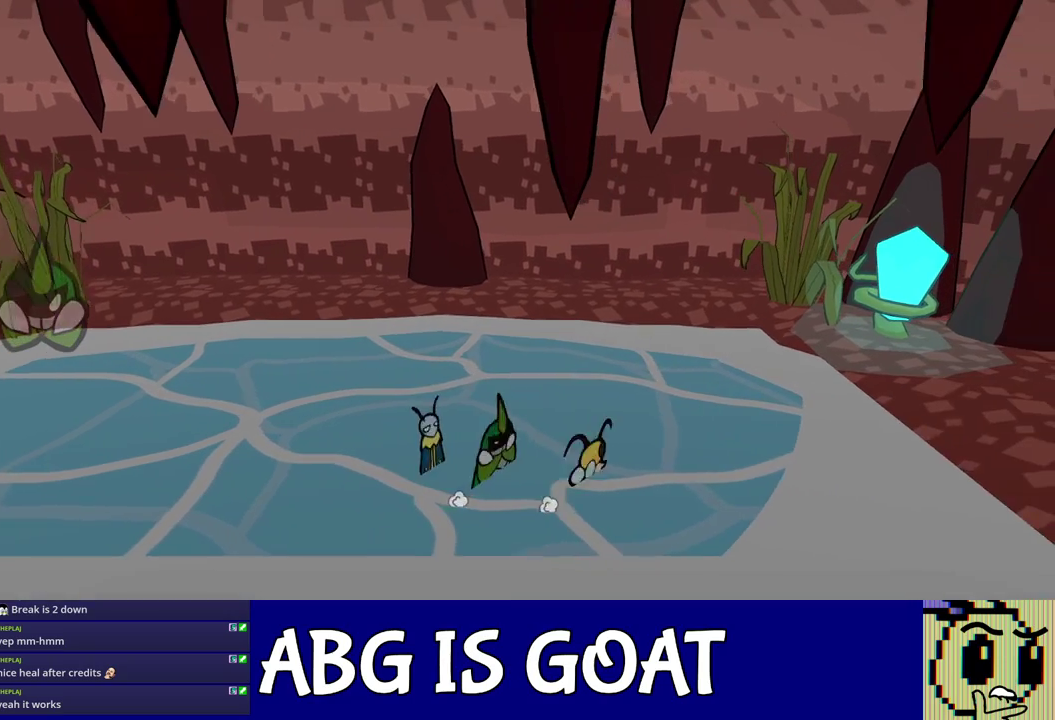
{"buttons": [], "left_stick": "up-right", "events": [[50, "C_RIGHT", "up"], [100, "C_RIGHT", "down"], [150, "C_RIGHT", "up"], [217, "C_RIGHT", "down"], [267, "C_RIGHT", "up"], [267, "left_stick", "up-right"], [333, "C_RIGHT", "down"], [400, "C_RIGHT", "up"]]}
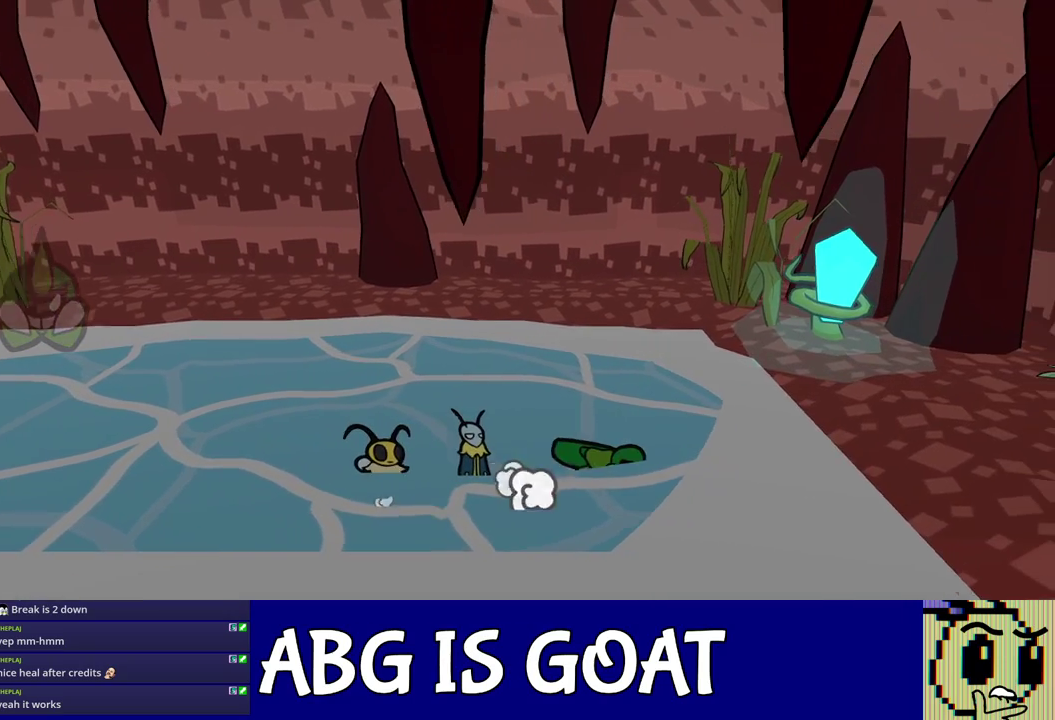
{"buttons": [], "left_stick": "right", "events": [[150, "left_stick", "right"]]}
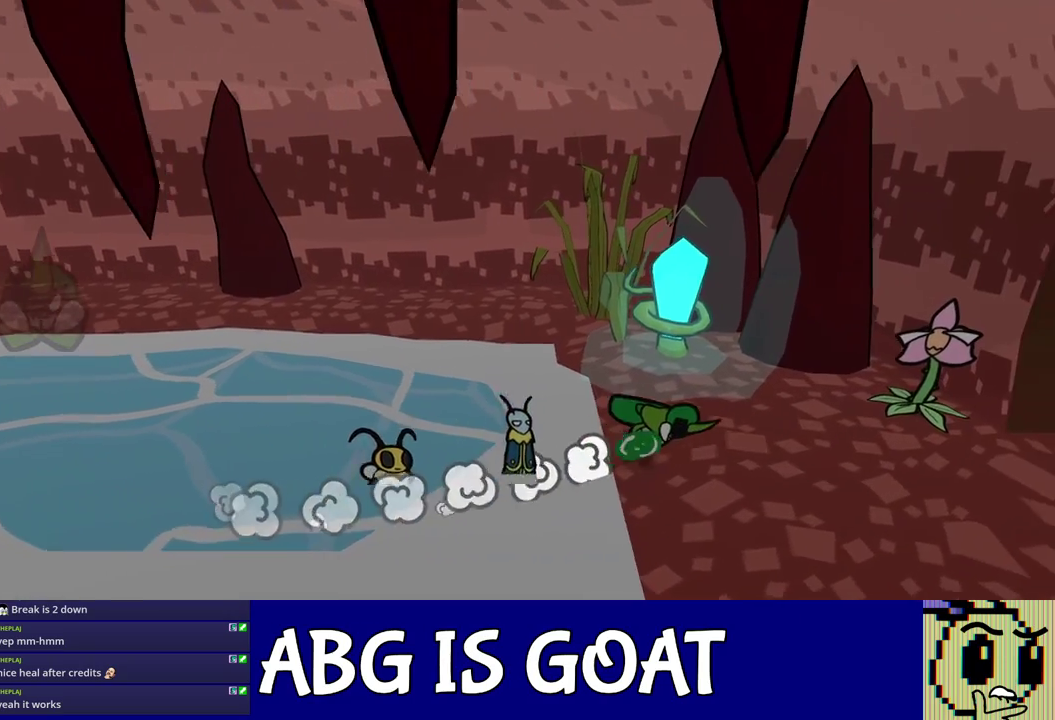
{"buttons": ["C_DOWN"], "left_stick": "right", "events": [[467, "C_DOWN", "down"]]}
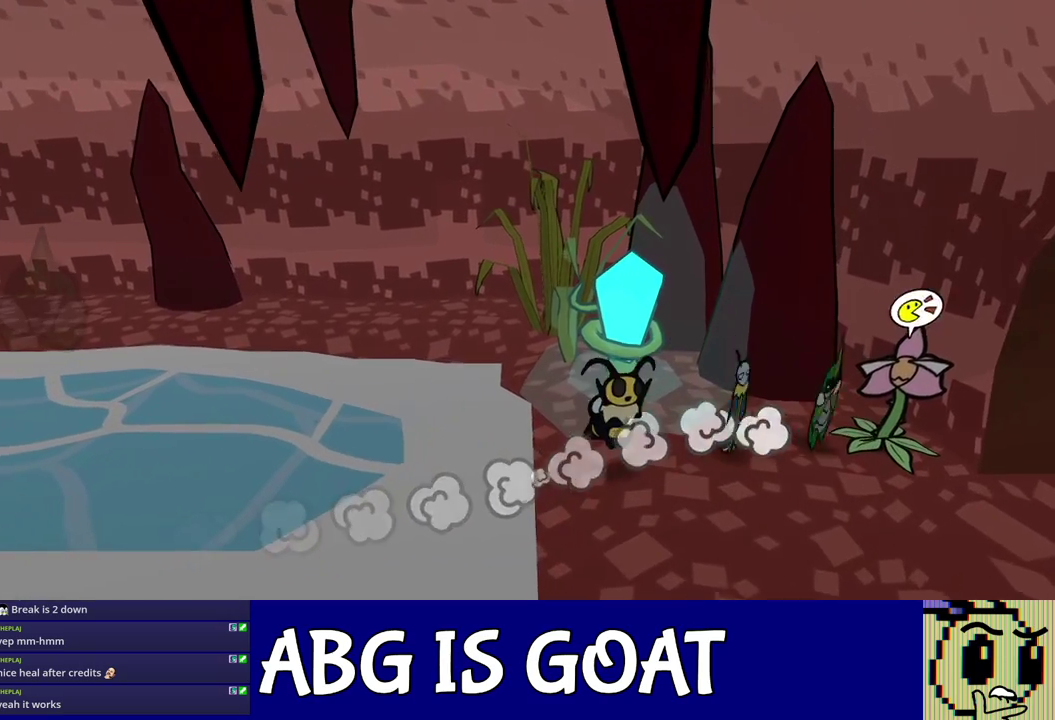
{"buttons": ["C_RIGHT"], "left_stick": "center", "events": [[133, "C_RIGHT", "down"], [133, "left_stick", "center"], [283, "C_DOWN", "up"]]}
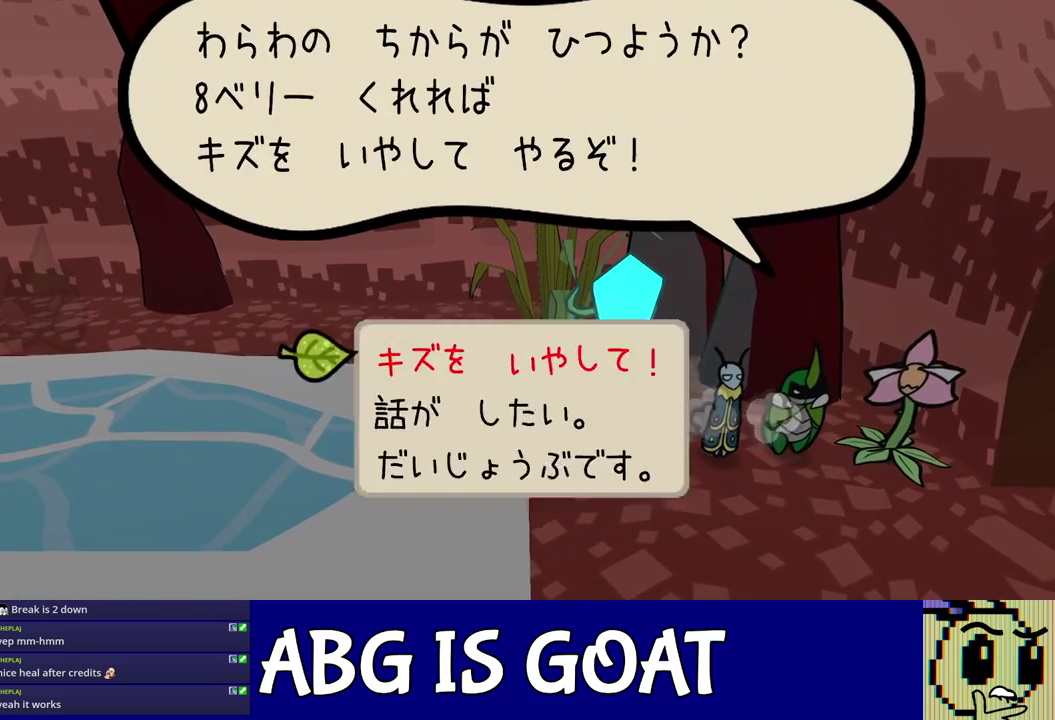
{"buttons": ["C_RIGHT"], "left_stick": "center", "events": []}
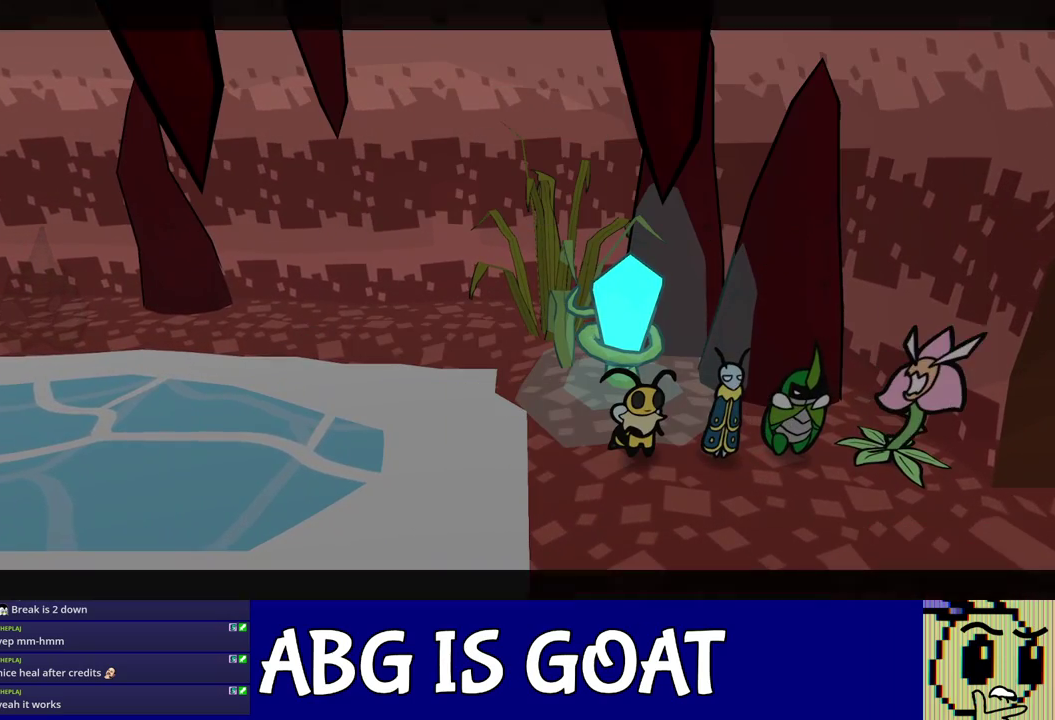
{"buttons": ["C_RIGHT"], "left_stick": "center", "events": []}
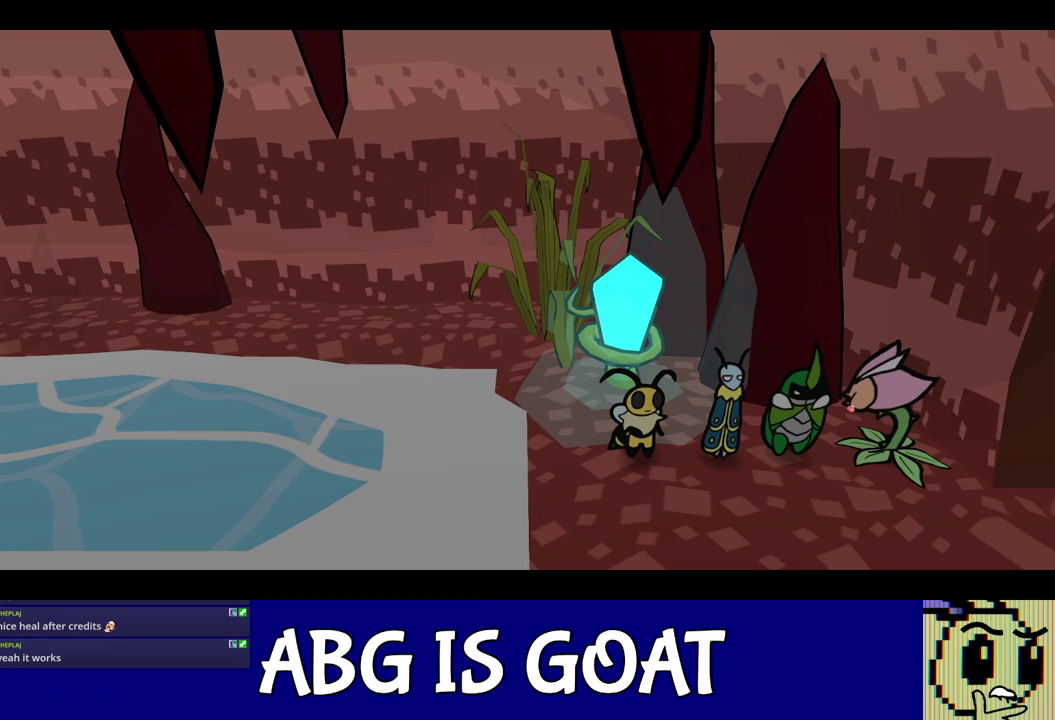
{"buttons": ["C_RIGHT"], "left_stick": "center", "events": []}